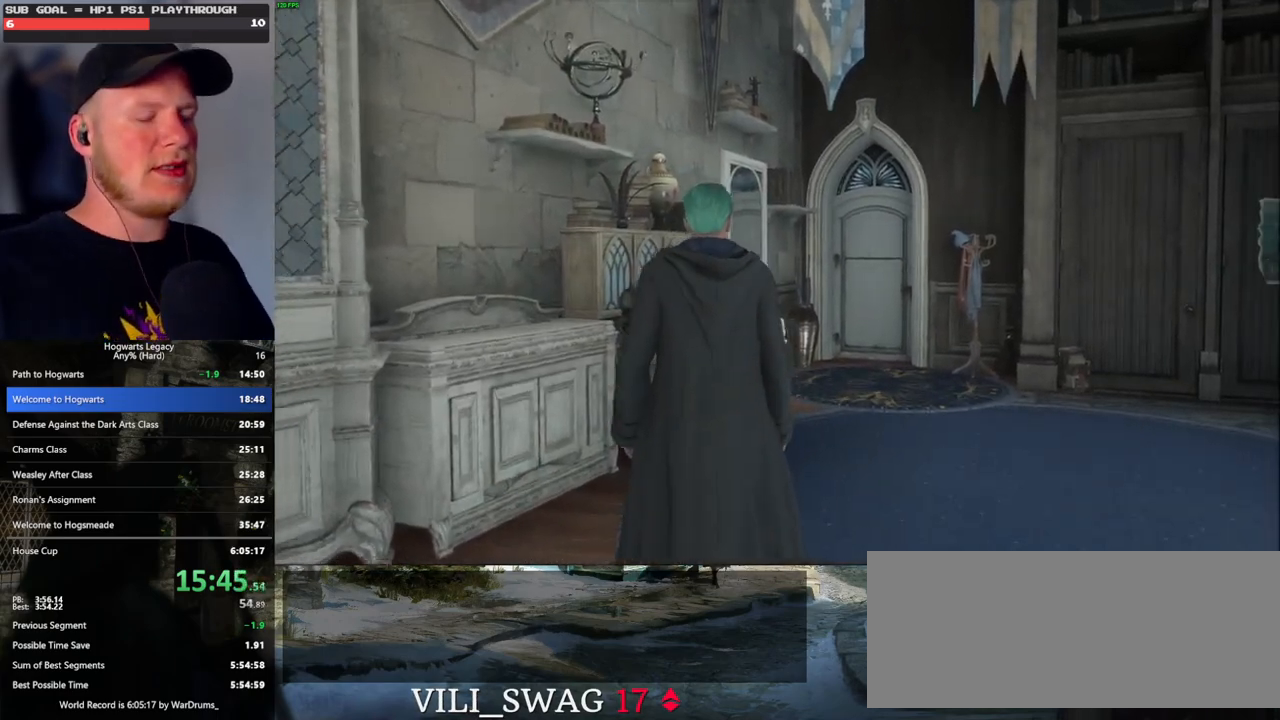
Gameplay with keyboard and mouse; each line is a JSON object with the keys and mouse buttons held at the frame after it. "events" lists presses ("down") and releases ("up") of ".", "/", "0", "1", "2", "3", "4", "5", "6", "7", "8", "9", "a", "alt_l", "alt_r", "b", "backslash", "backspace", "c", "caps_lock", "comma", "ctrl_l", "ctrl_r", "d", "e", "equals", "escape", "f", "f1", "f10", "f11", "f12", "f2", "f3", "f4", "f5", "f6", "f7", "f8", "f9", "g", "h", "i", "j", "k", "l", "lbracket", "m", "minus", "n", "o", "p", "q", "quote", "r", "rbracket", "return", "s", "semicolon", "shift_l", "shift_r", "space", "super_l", "super_r", "t", "tab", "tilde", "u", "v", "w", "x", "y", "z", "mouse_left", "mouse_wheel", "mouse_right", "mouse_mb4" and "mouse_mb5" between this image and that frame as [ms after this image, input, new state], when the widget could be followed in between. "mouse_left", "mouse_wheel", "mouse_right", "mouse_mb4", "mouse_mb5" = the "left", "wheel", "right", "mb4", "mb5" buttons of the "mouse" list. No other keys are recorded. "wheel" means that the mouse wheel is clicked or scrolled. Mouse movement is not recorded.
{"keys": ["w"], "mouse": [], "events": [[367, "w", "down"]]}
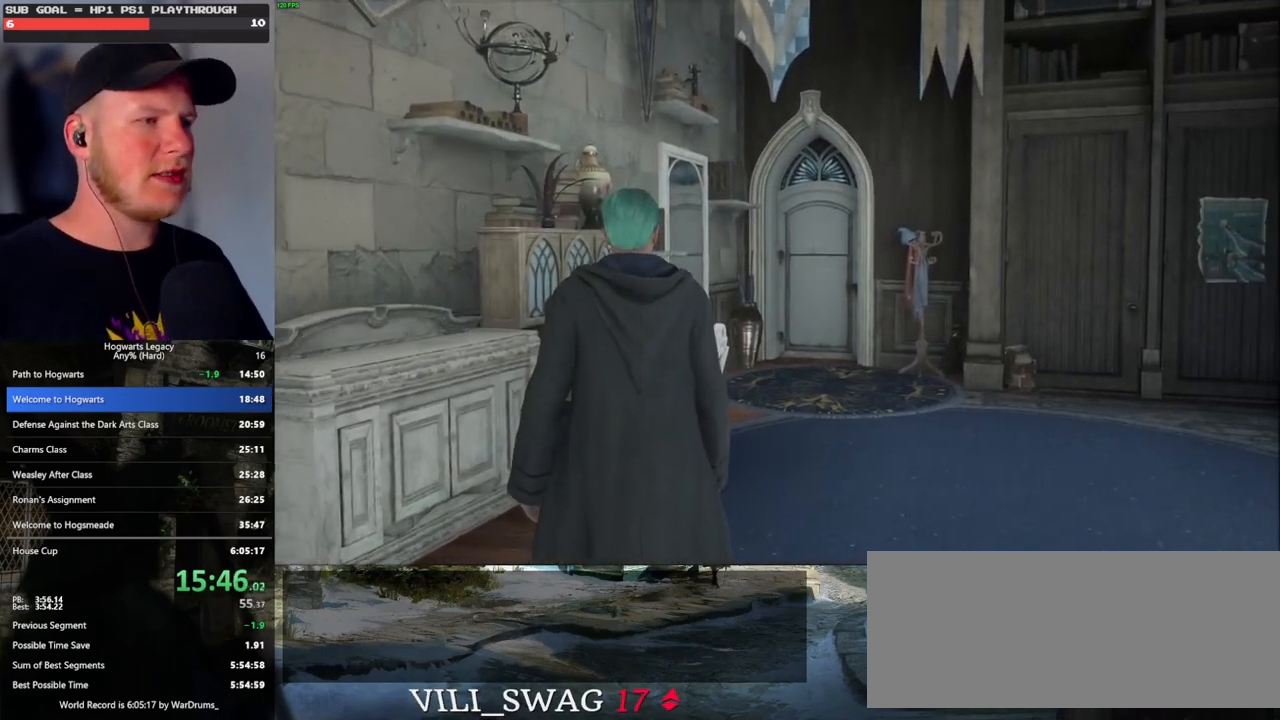
{"keys": ["w"], "mouse": [], "events": []}
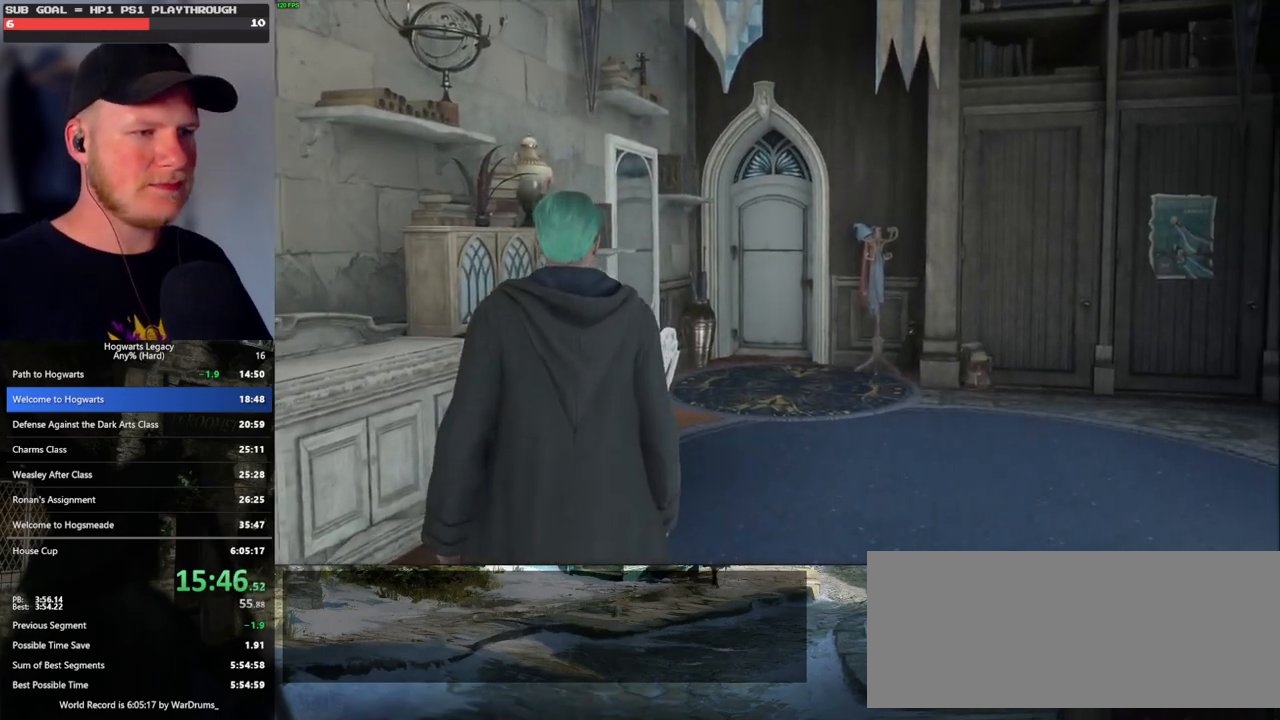
{"keys": ["w"], "mouse": [], "events": [[200, "shift_l", "down"], [333, "shift_l", "up"]]}
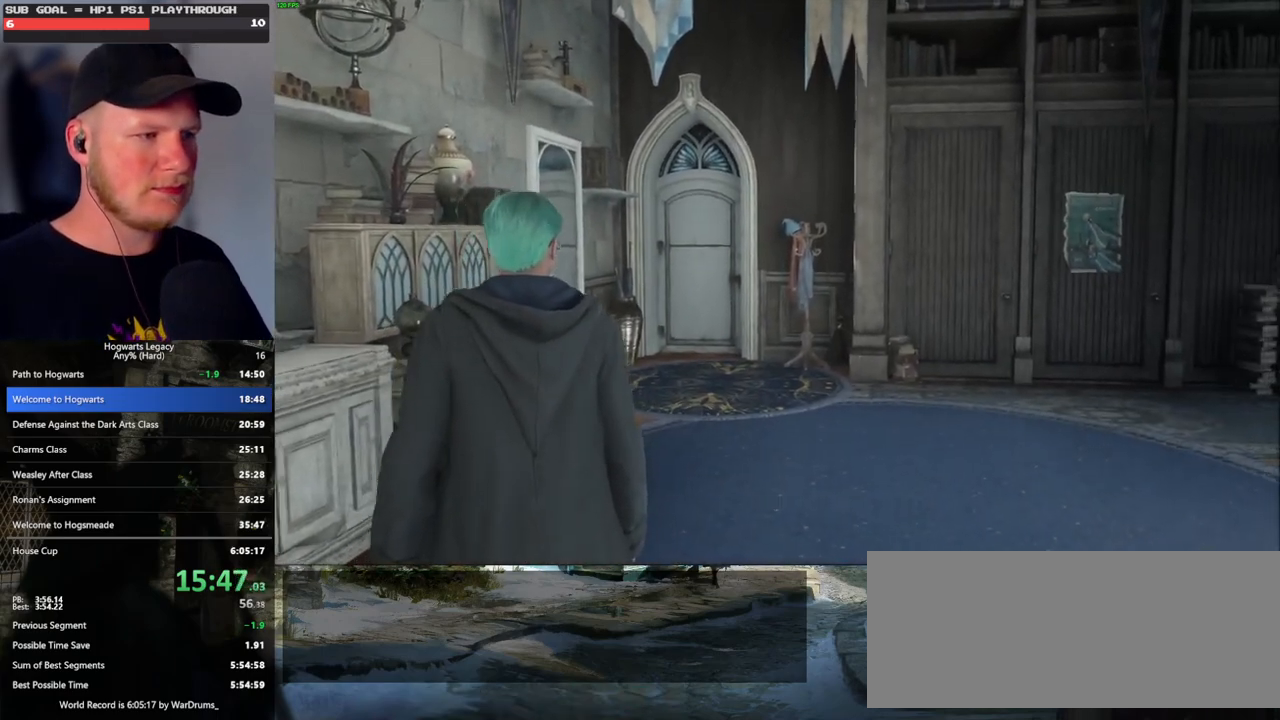
{"keys": ["w"], "mouse": [], "events": [[250, "d", "down"], [367, "d", "up"]]}
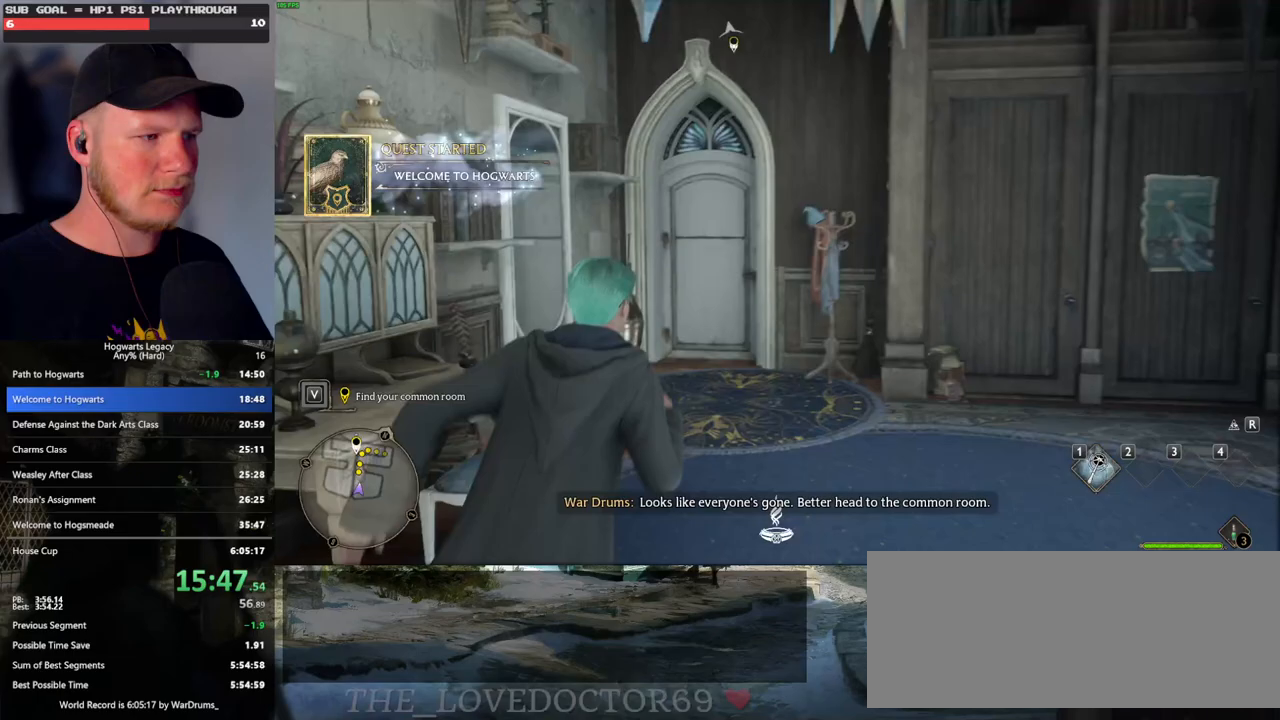
{"keys": ["w"], "mouse": [], "events": []}
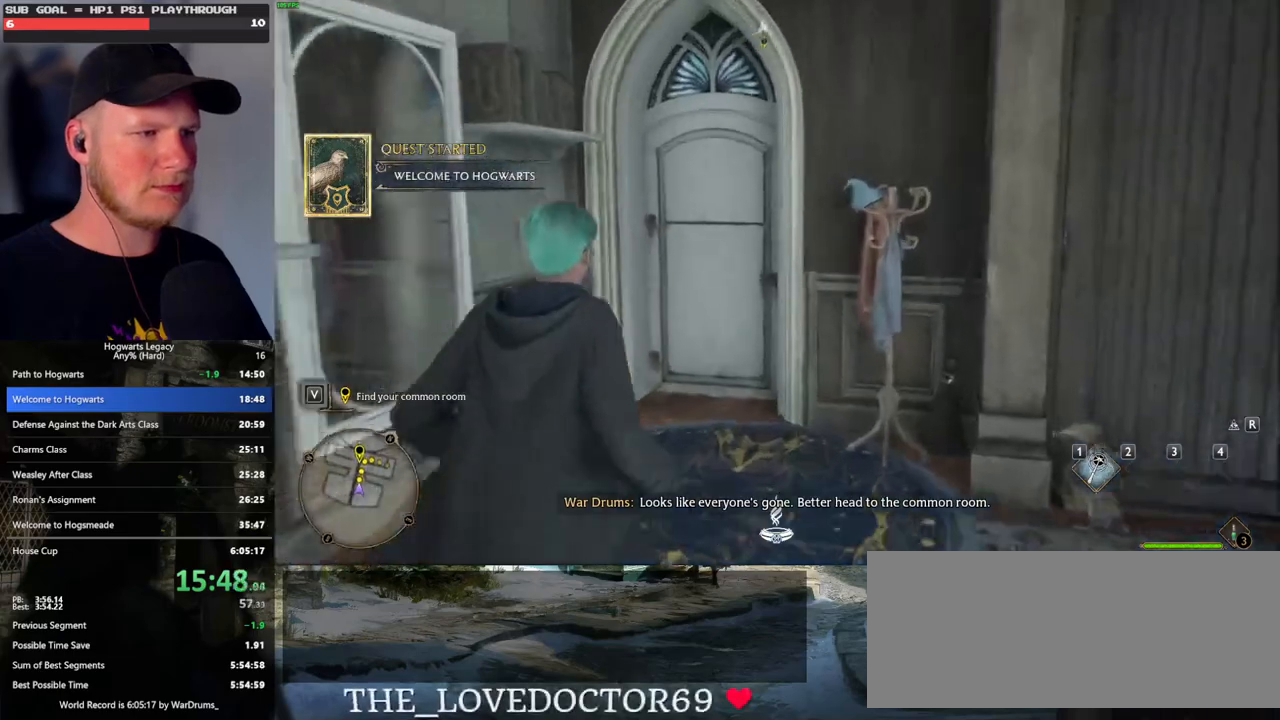
{"keys": ["w"], "mouse": [], "events": []}
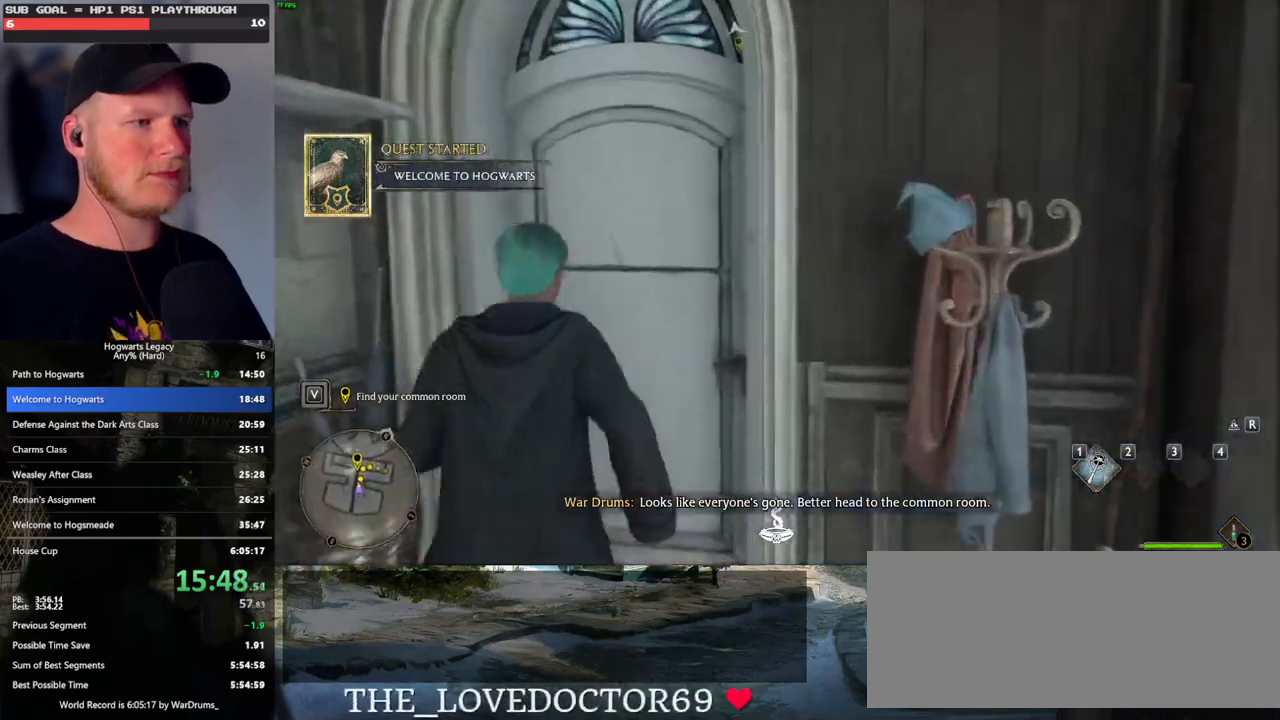
{"keys": ["w"], "mouse": [], "events": []}
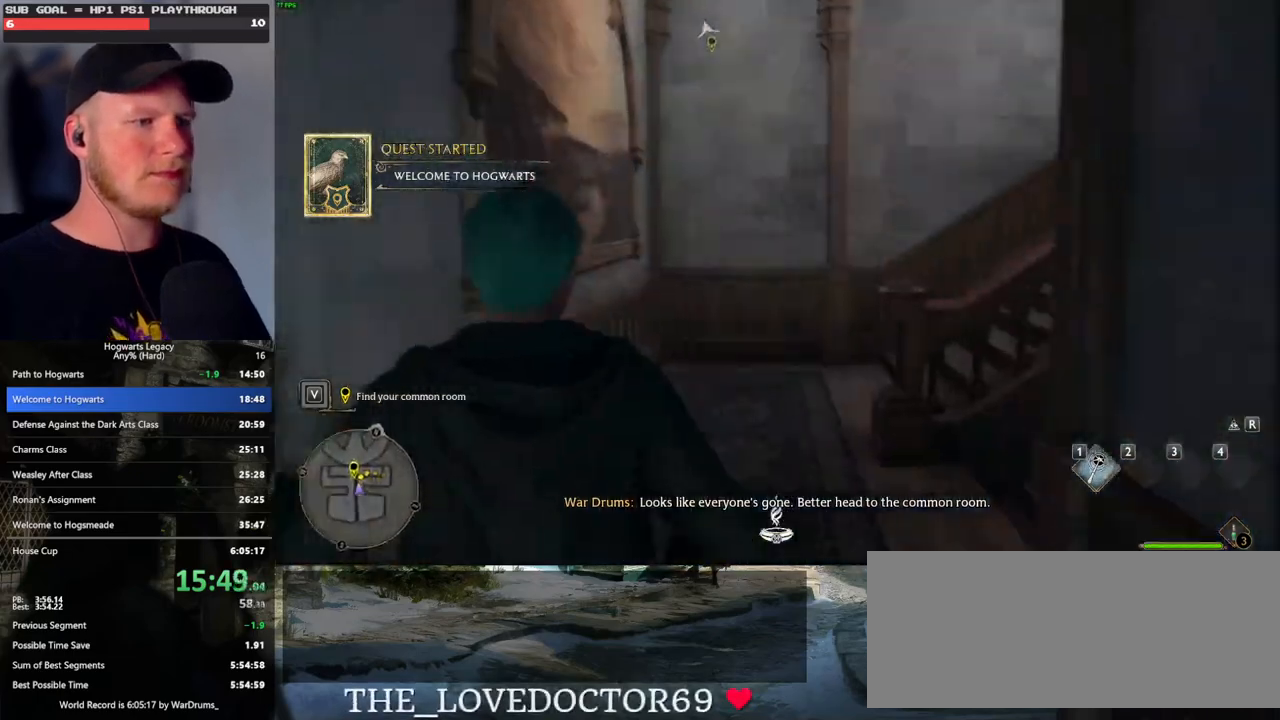
{"keys": ["w"], "mouse": [], "events": []}
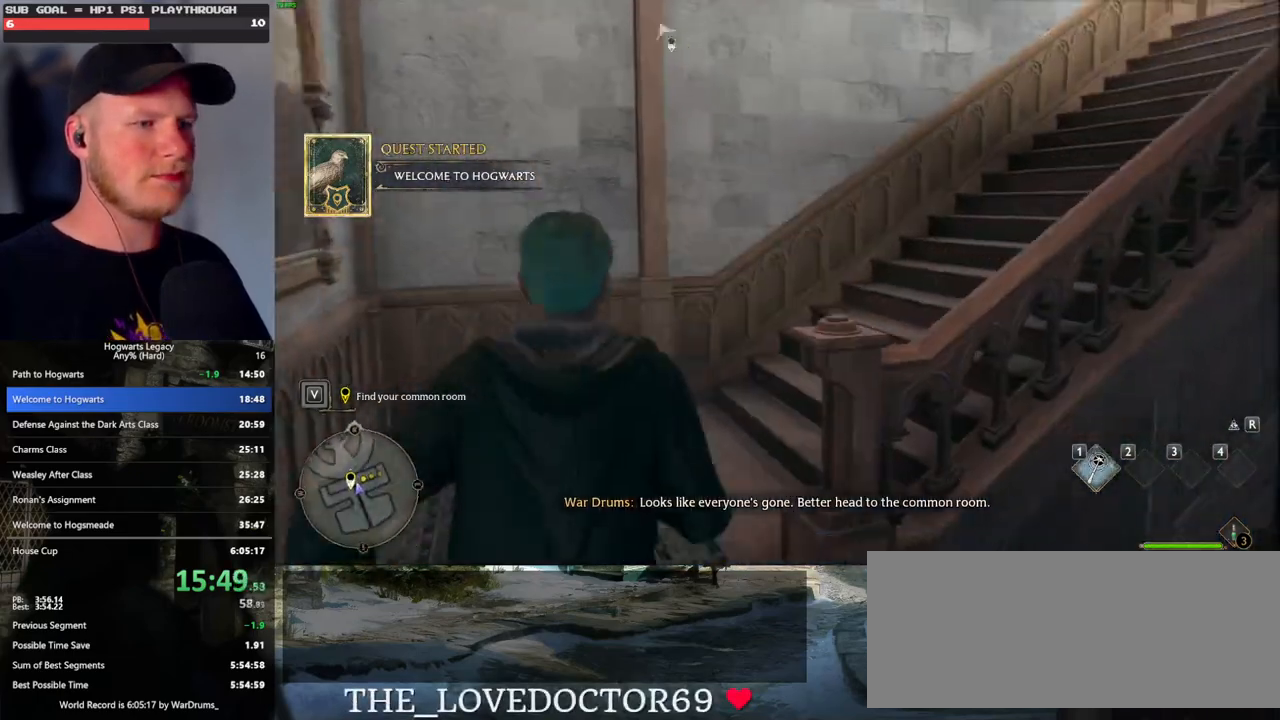
{"keys": ["w"], "mouse": [], "events": []}
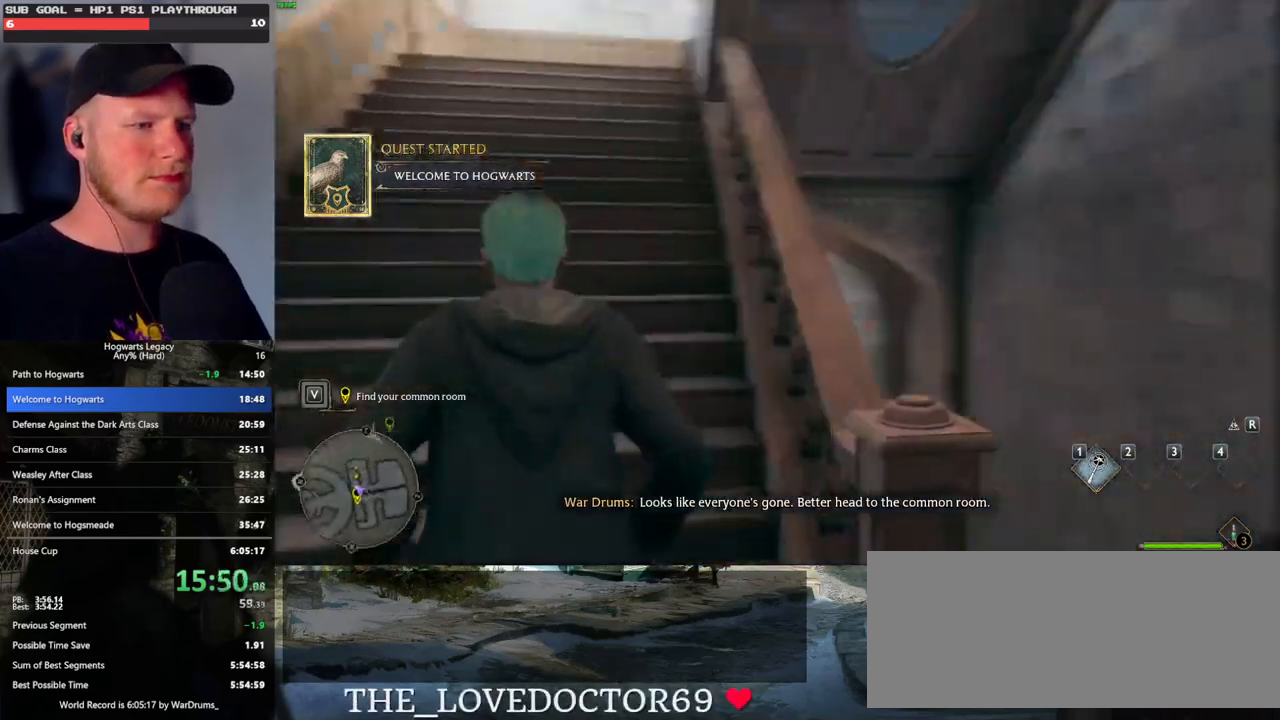
{"keys": ["w"], "mouse": [], "events": []}
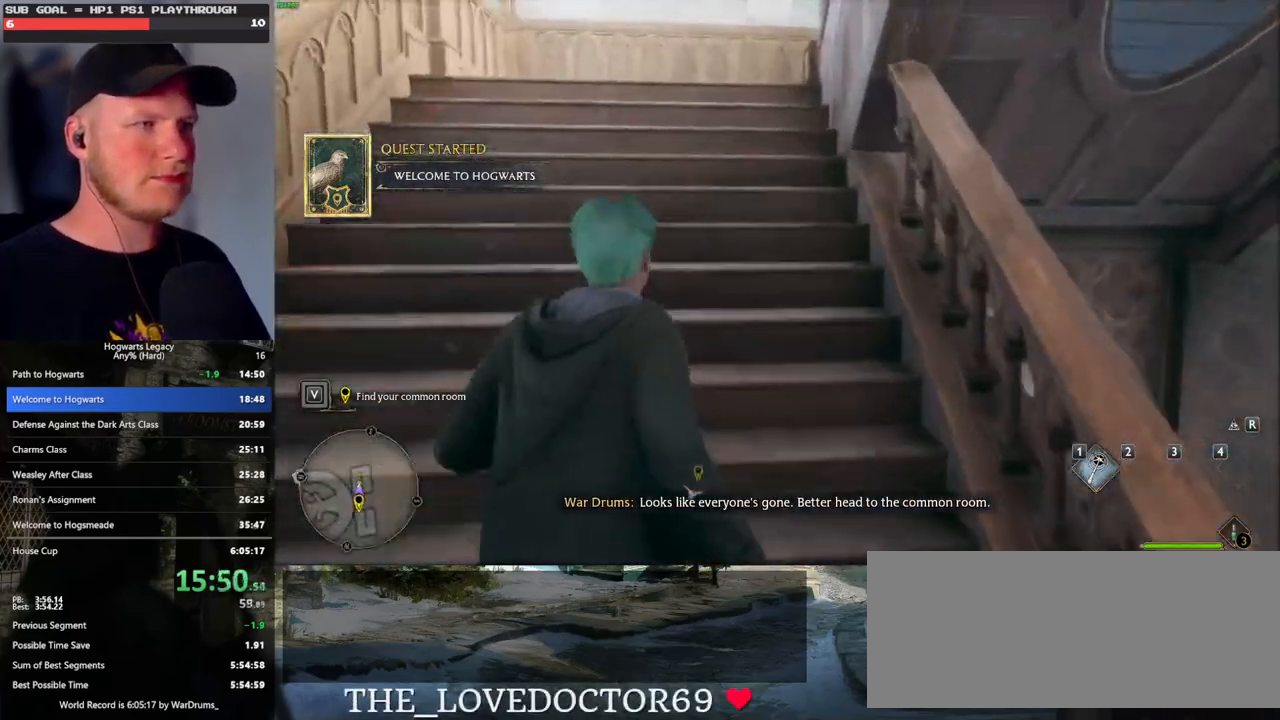
{"keys": ["w"], "mouse": [], "events": []}
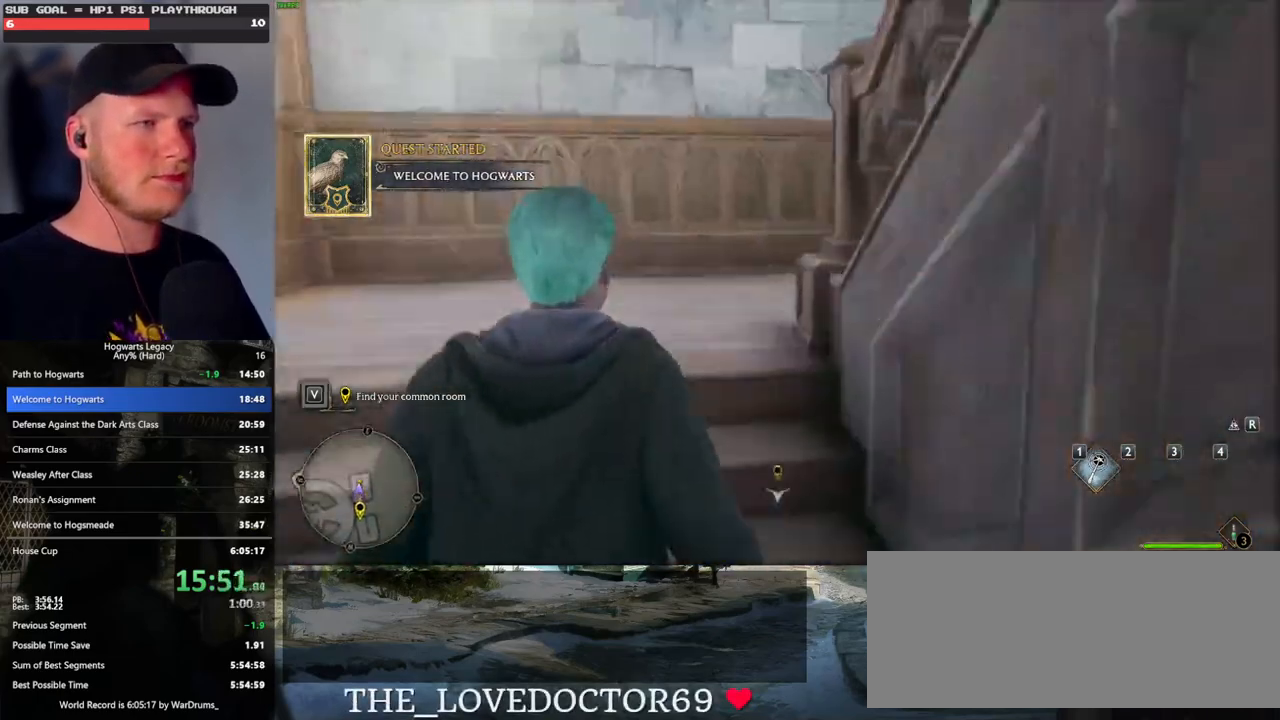
{"keys": ["w"], "mouse": [], "events": []}
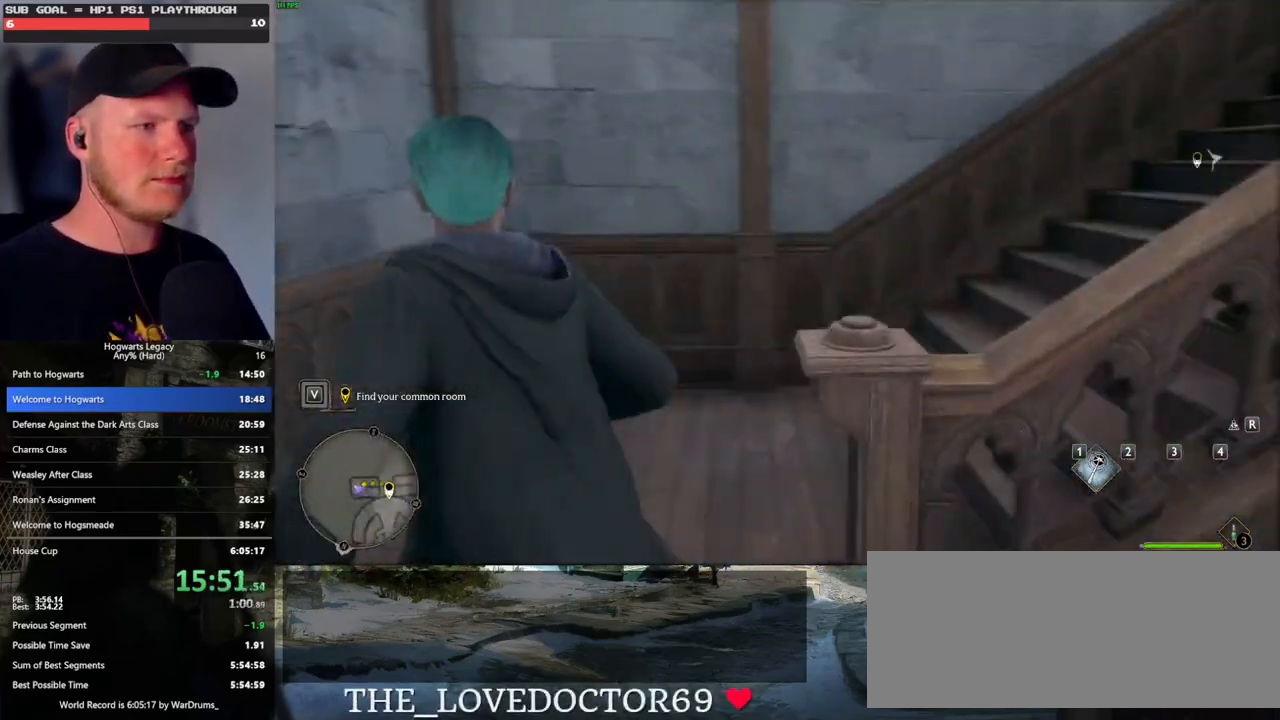
{"keys": ["w"], "mouse": [], "events": []}
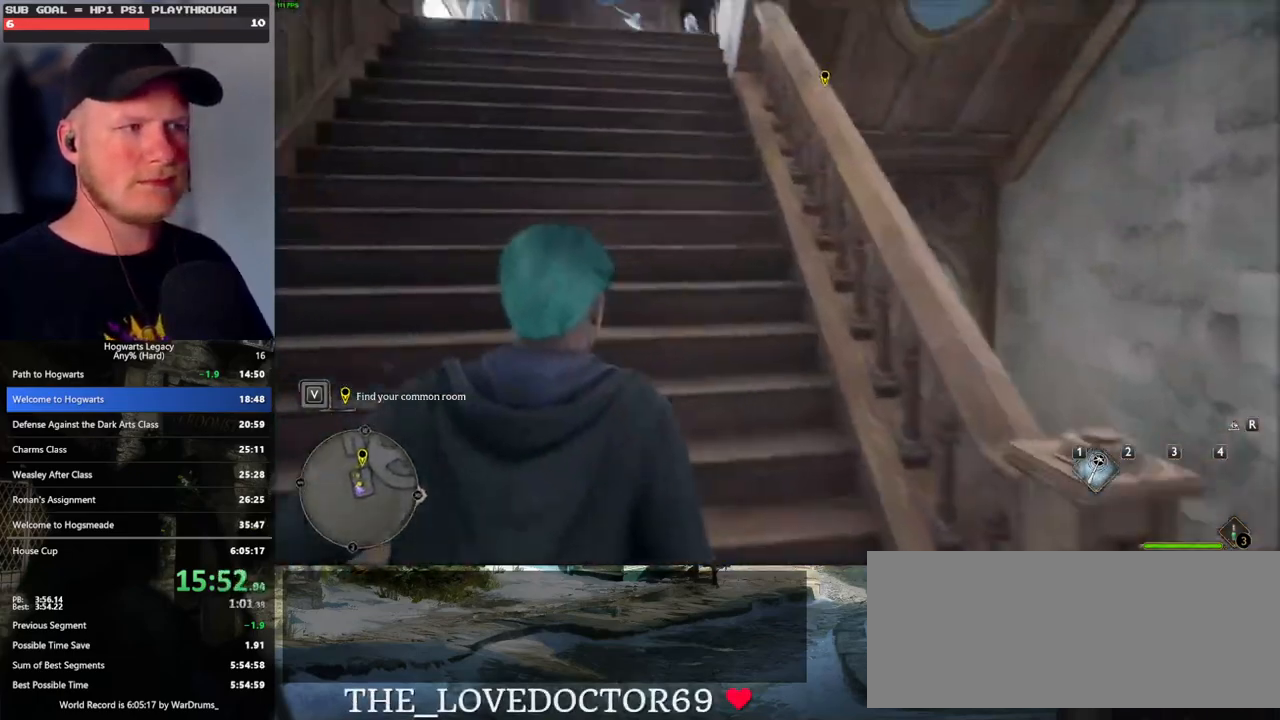
{"keys": ["w"], "mouse": [], "events": []}
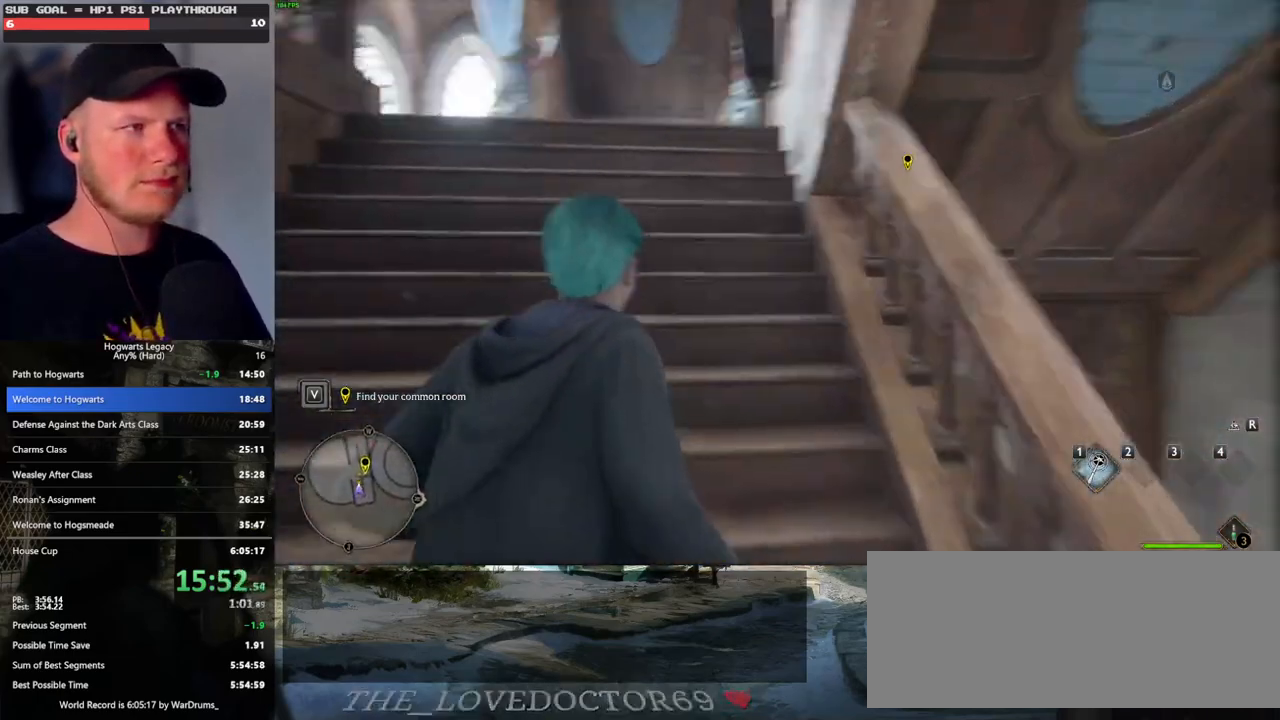
{"keys": ["w"], "mouse": [], "events": []}
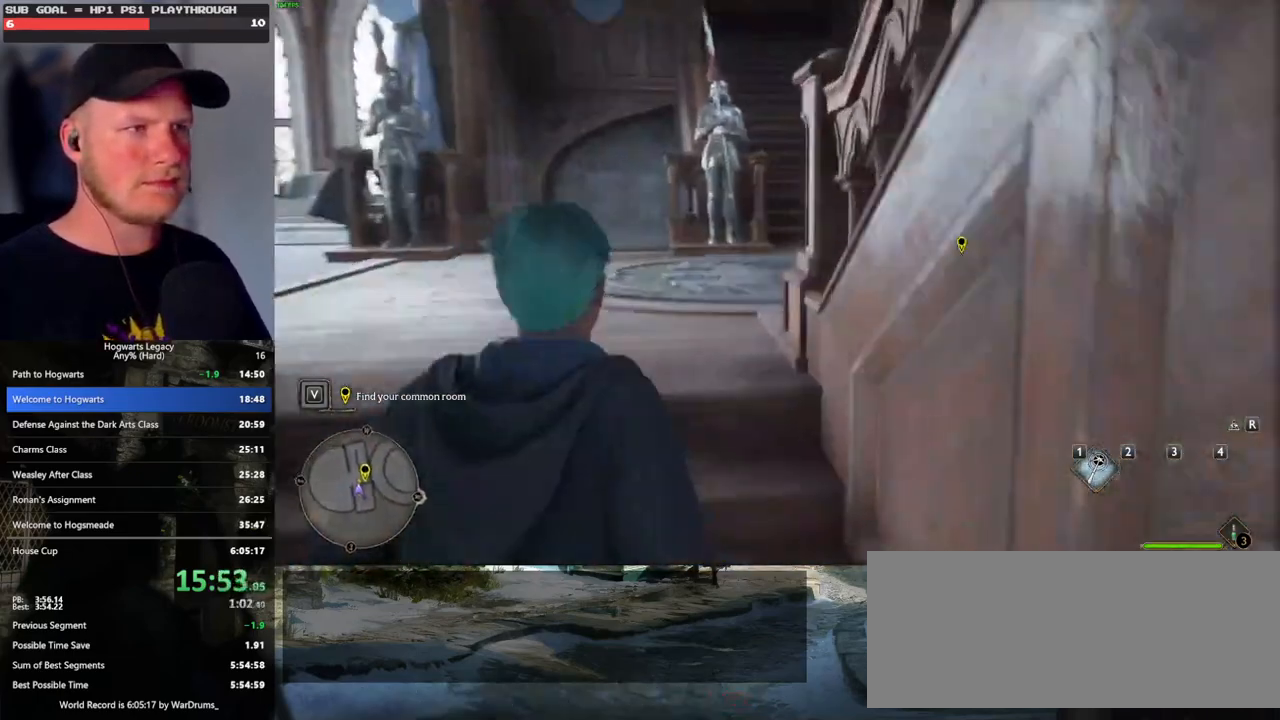
{"keys": ["w"], "mouse": [], "events": []}
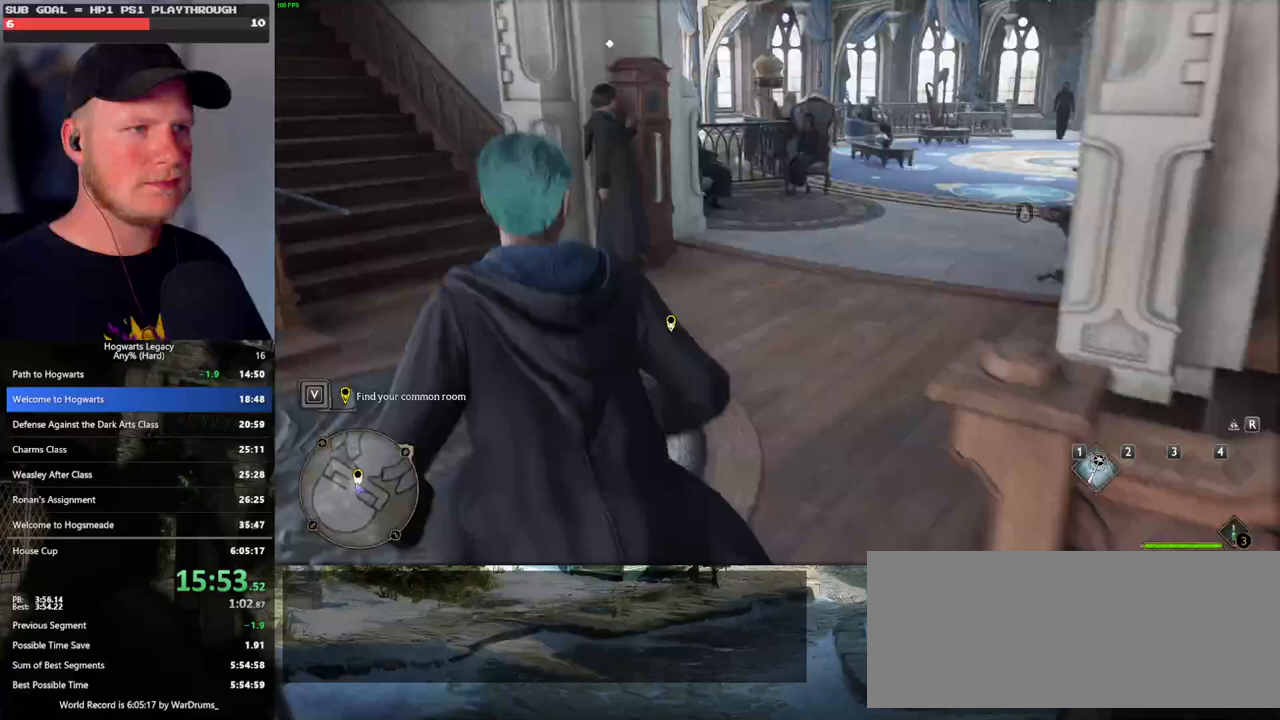
{"keys": ["w"], "mouse": [], "events": []}
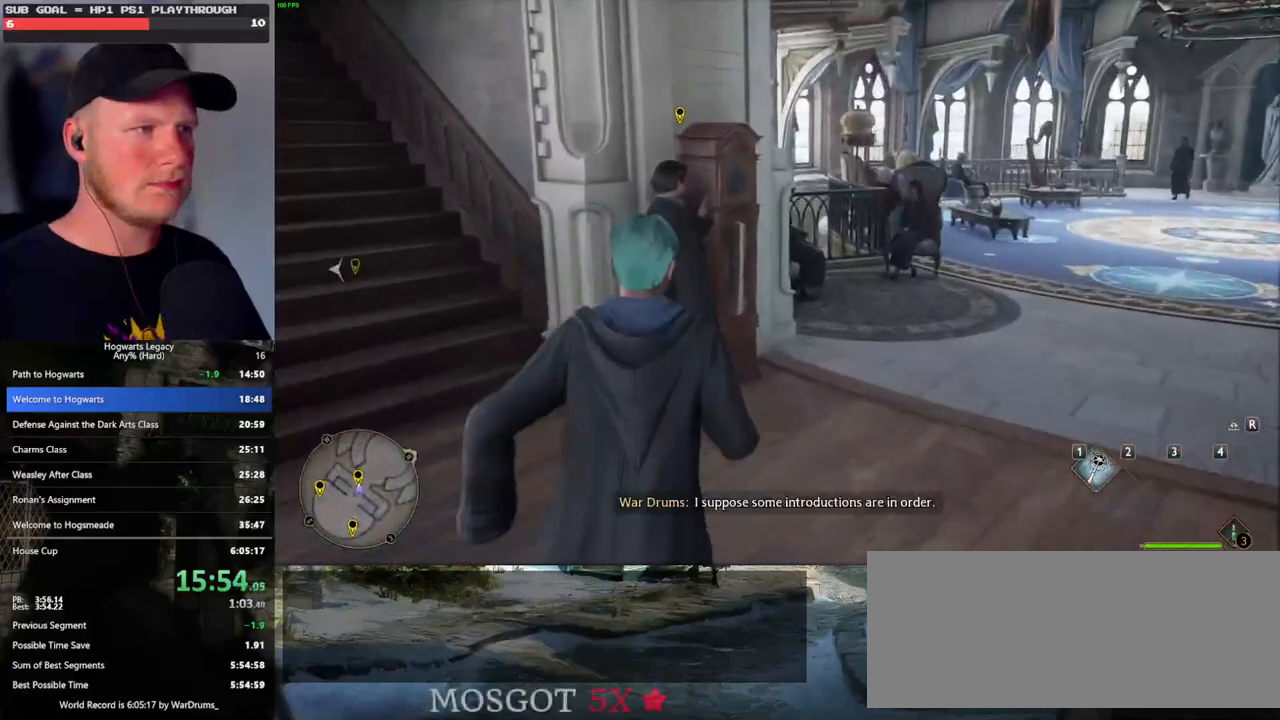
{"keys": ["q"], "mouse": [], "events": [[233, "f", "down"], [267, "w", "up"], [300, "q", "down"], [333, "f", "up"]]}
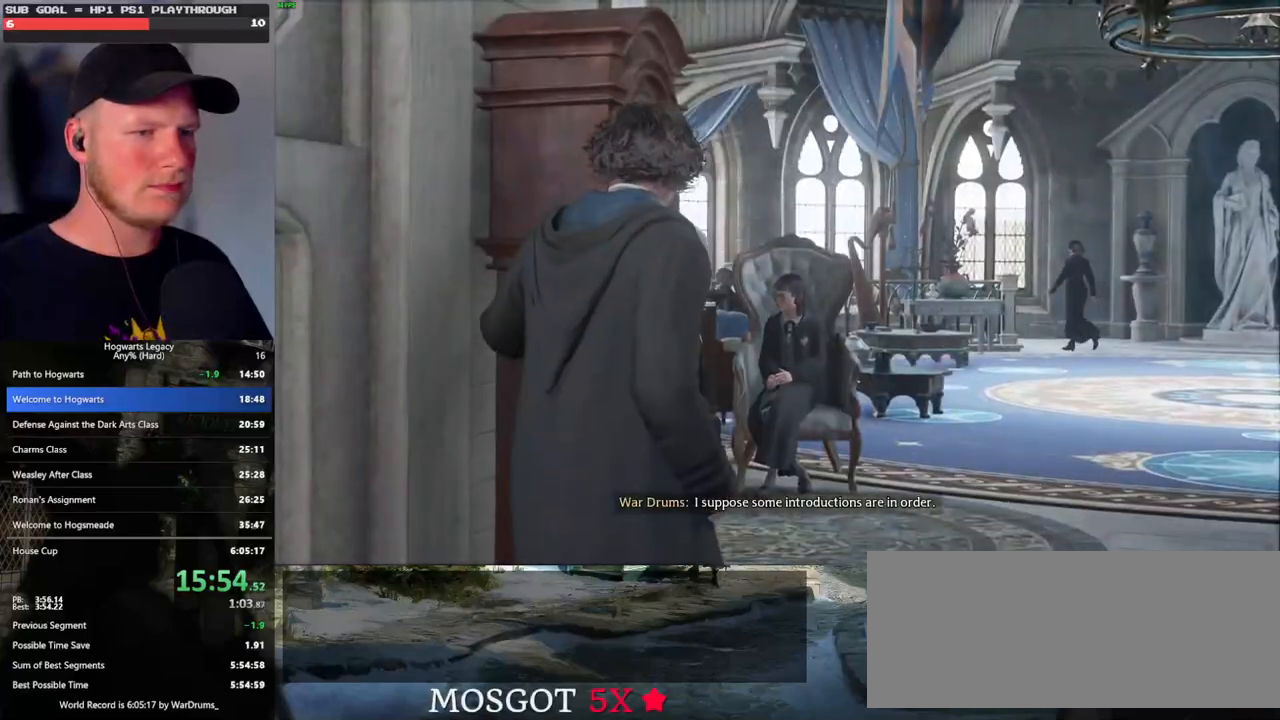
{"keys": ["q"], "mouse": [], "events": []}
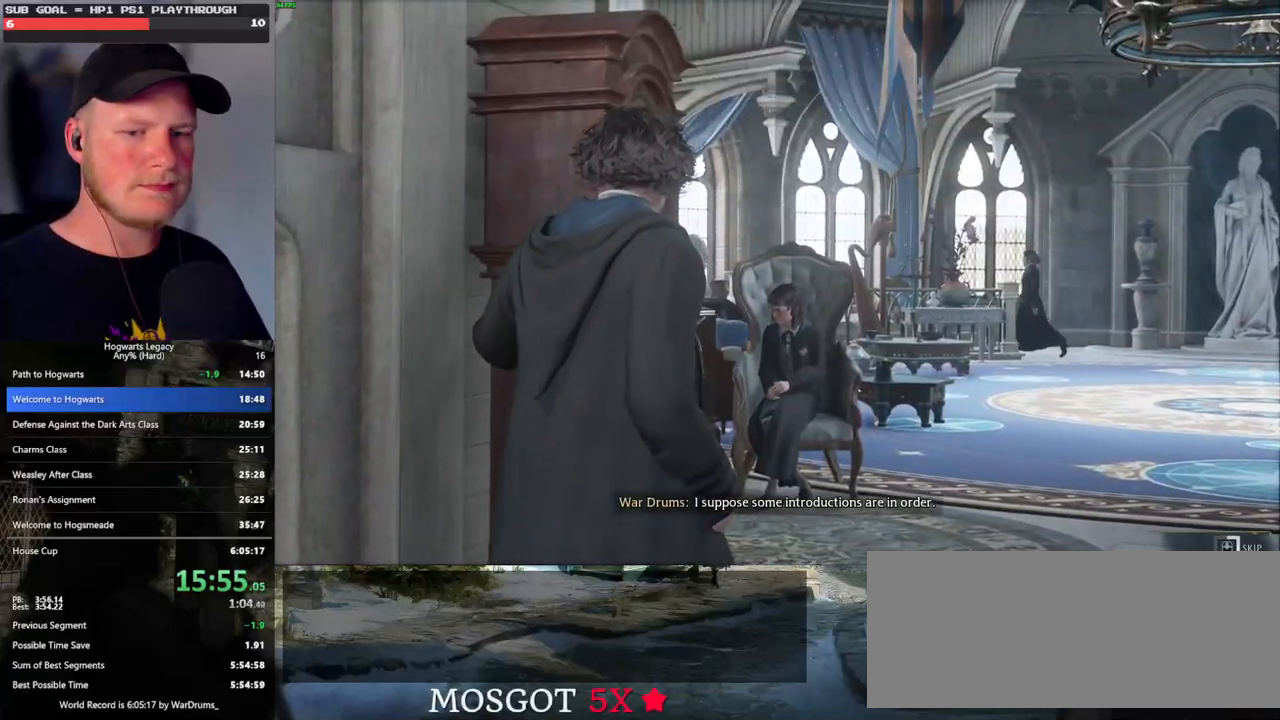
{"keys": ["q"], "mouse": [], "events": []}
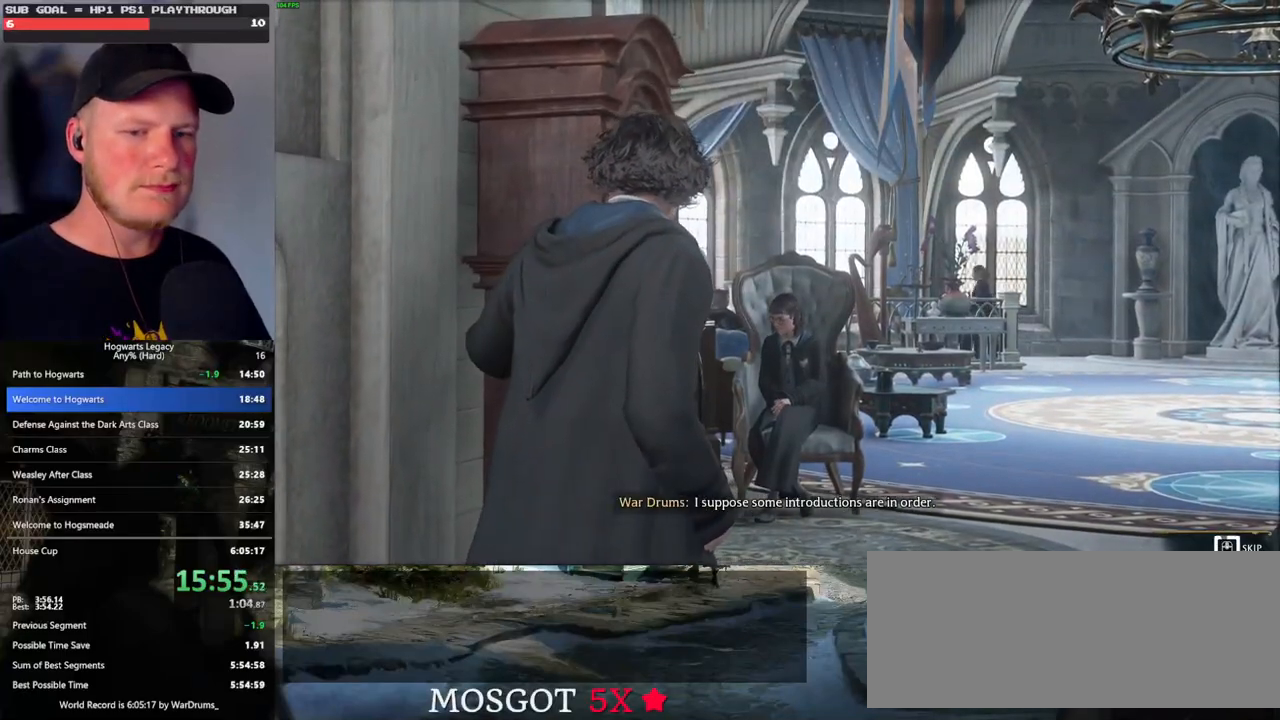
{"keys": ["q"], "mouse": [], "events": []}
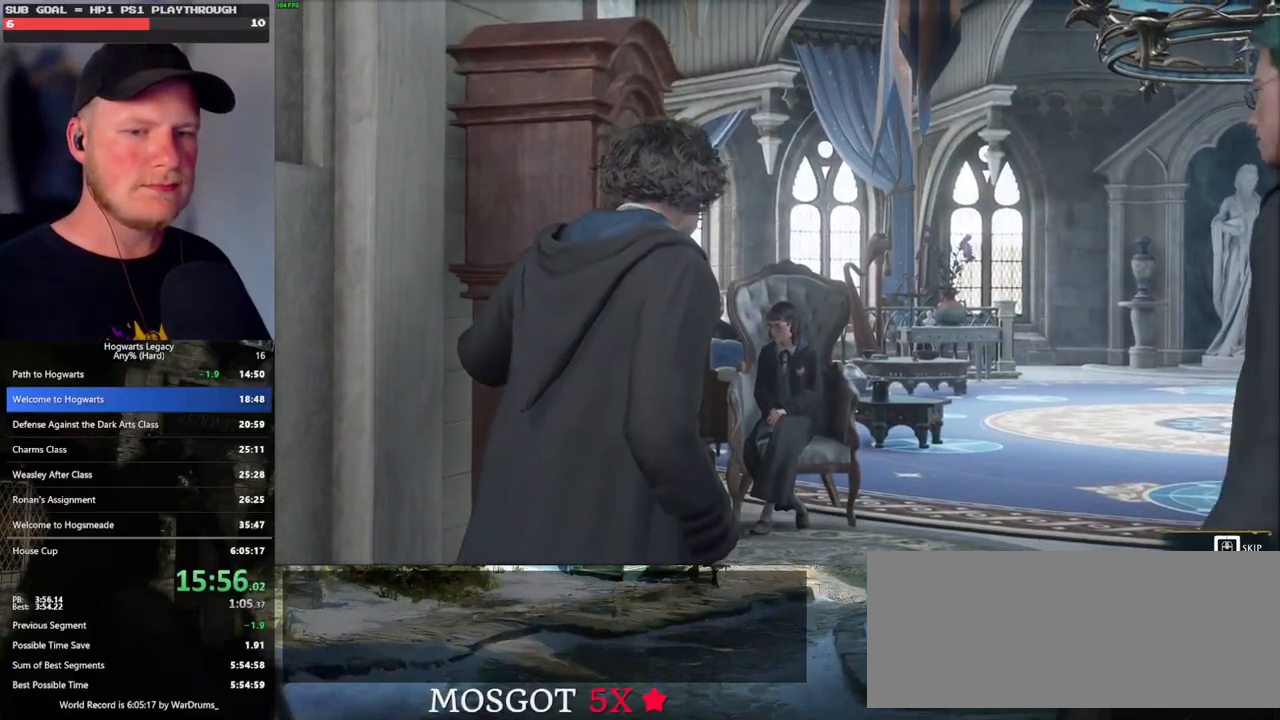
{"keys": ["q", "space"], "mouse": [], "events": [[433, "mouse_wheel", "down"], [433, "space", "down"], [500, "mouse_wheel", "up"]]}
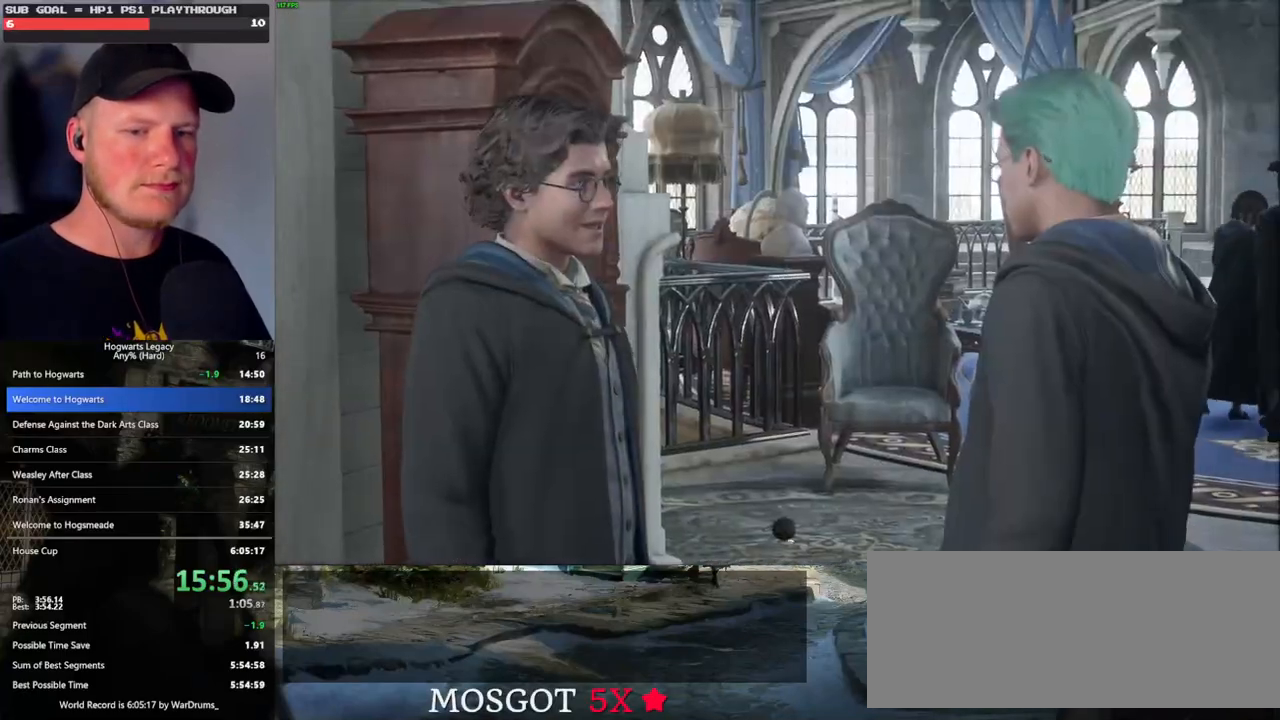
{"keys": ["q"], "mouse": [], "events": [[17, "mouse_wheel", "down"], [17, "q", "up"], [50, "space", "up"], [83, "mouse_wheel", "up"], [117, "q", "down"], [133, "space", "down"], [183, "q", "up"], [233, "space", "up"], [267, "q", "down"], [283, "space", "down"], [333, "q", "up"], [367, "space", "up"], [400, "mouse_wheel", "down"], [417, "mouse_wheel", "up"], [417, "q", "down"], [433, "mouse_wheel", "down"], [450, "mouse_wheel", "up"], [450, "space", "down"], [467, "mouse_wheel", "down"], [500, "mouse_wheel", "up"], [500, "space", "up"]]}
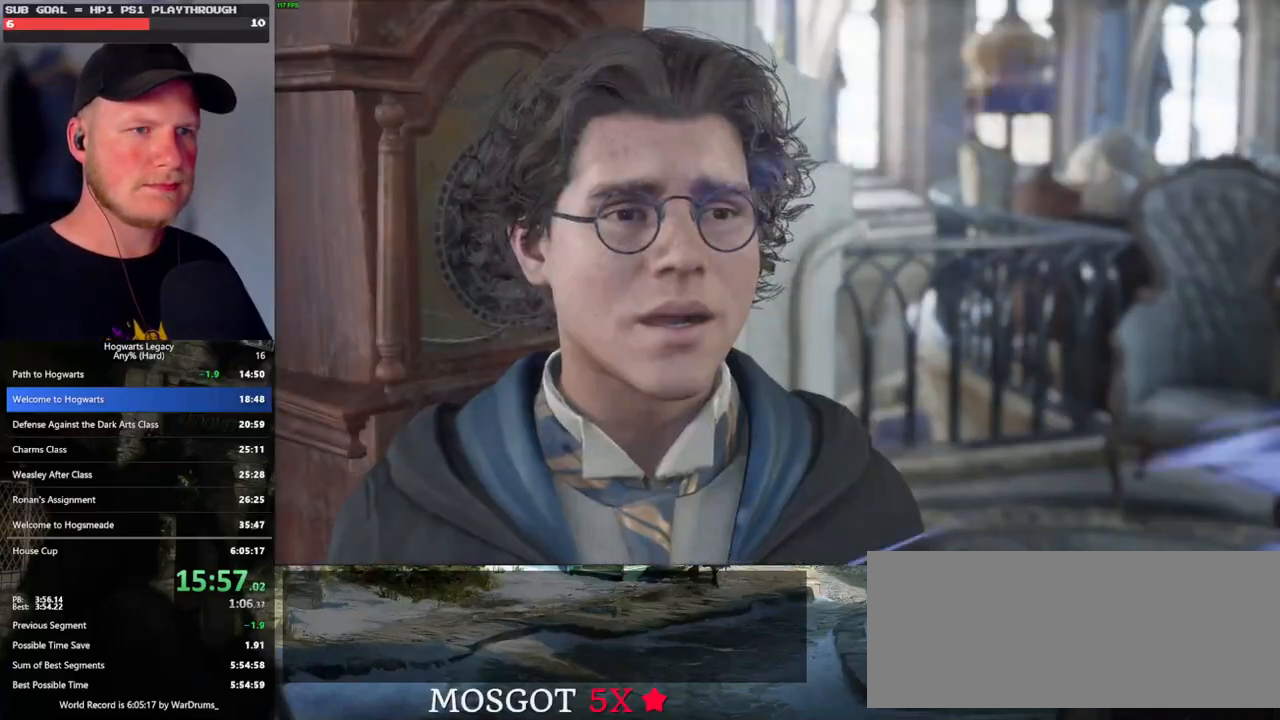
{"keys": [], "mouse": [], "events": [[17, "mouse_wheel", "down"], [17, "q", "up"], [67, "mouse_wheel", "up"], [67, "q", "down"], [100, "space", "down"], [133, "q", "up"], [150, "space", "up"], [233, "q", "down"], [317, "q", "up"], [333, "mouse_wheel", "down"], [400, "mouse_wheel", "up"], [400, "q", "down"], [417, "space", "down"], [433, "mouse_wheel", "down"], [467, "mouse_wheel", "up"], [467, "q", "up"], [483, "mouse_wheel", "down"], [483, "space", "up"], [500, "mouse_wheel", "up"]]}
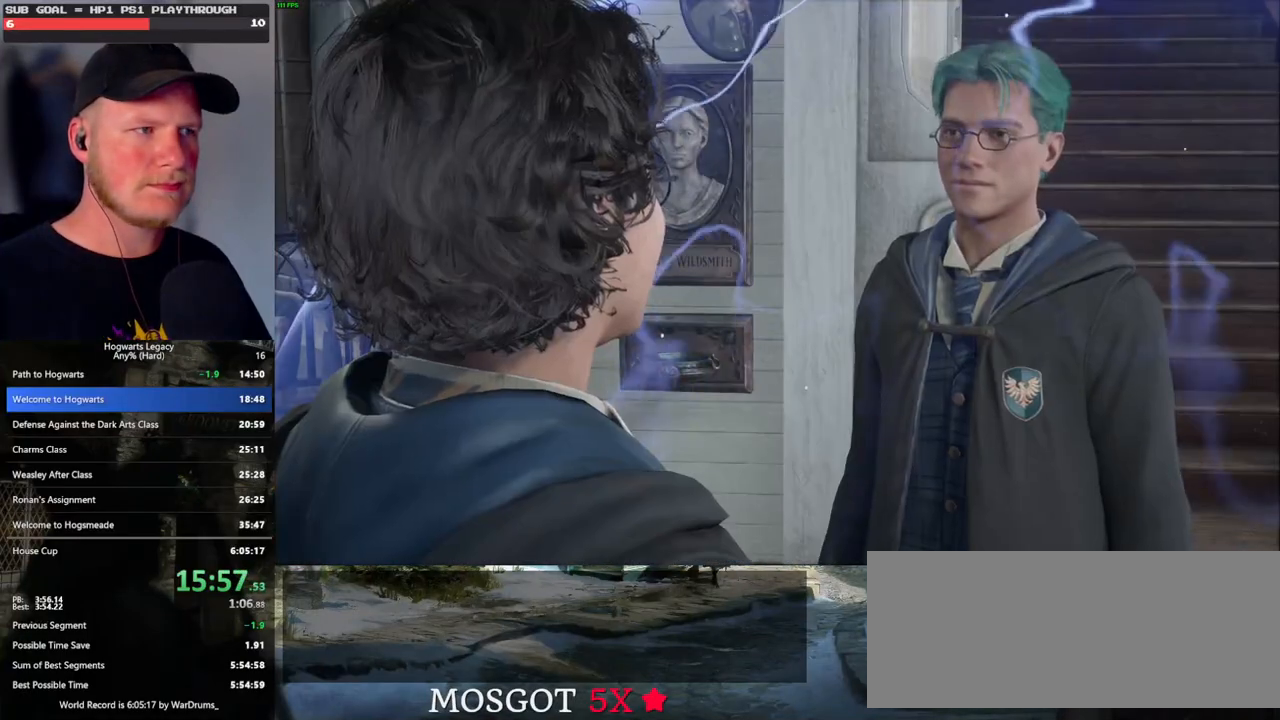
{"keys": [], "mouse": [], "events": [[67, "q", "down"], [83, "space", "down"], [117, "q", "up"], [133, "space", "up"], [233, "mouse_wheel", "down"], [233, "q", "down"], [267, "mouse_wheel", "up"], [267, "space", "down"], [283, "mouse_wheel", "down"], [300, "mouse_wheel", "up"], [300, "q", "up"], [300, "space", "up"], [317, "mouse_wheel", "down"], [383, "mouse_wheel", "up"], [400, "q", "down"], [400, "space", "down"], [450, "q", "up"], [467, "space", "up"]]}
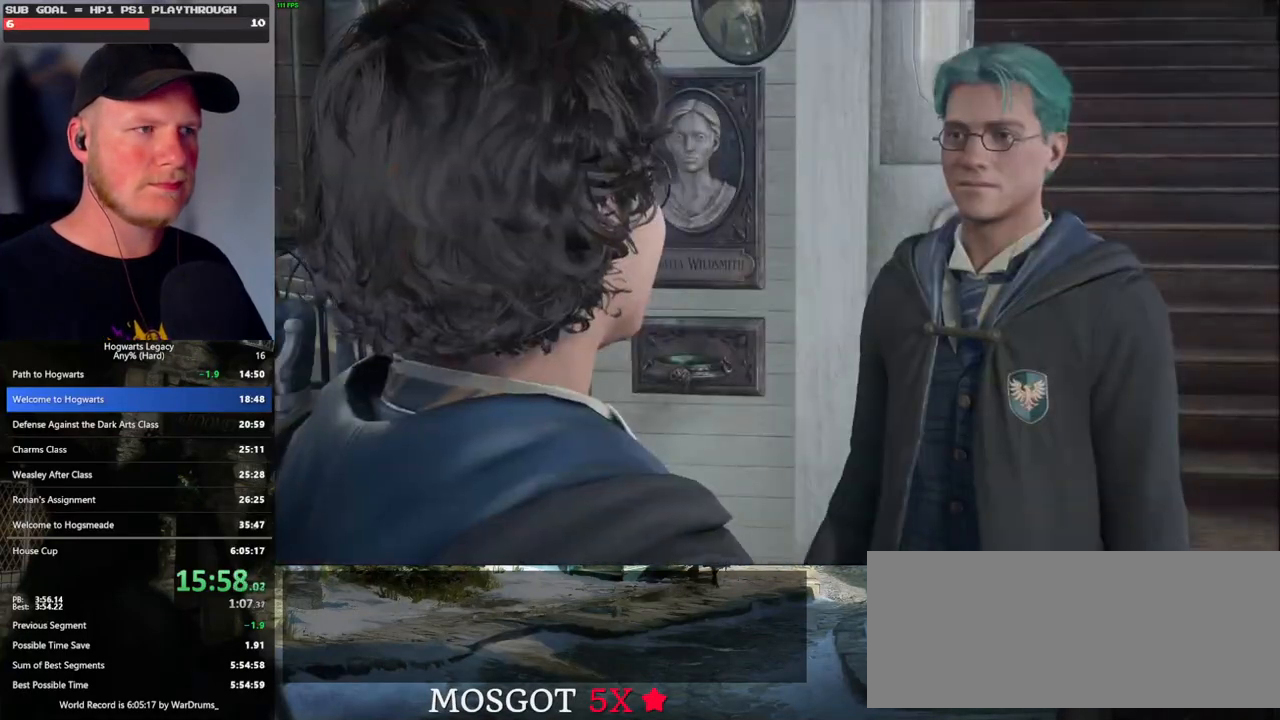
{"keys": [], "mouse": [], "events": [[50, "q", "down"], [67, "space", "down"], [117, "q", "up"], [117, "space", "up"], [150, "mouse_wheel", "down"], [267, "mouse_wheel", "up"], [267, "space", "down"], [300, "mouse_wheel", "down"], [417, "mouse_wheel", "up"], [417, "space", "up"]]}
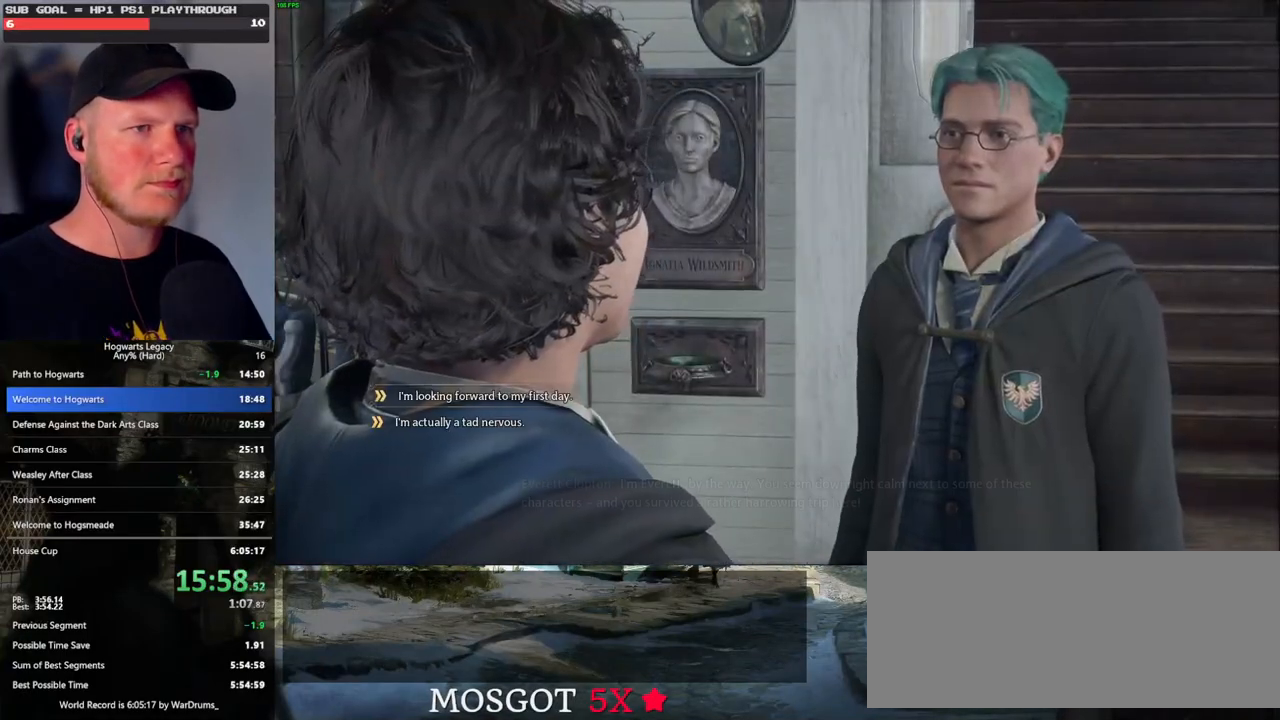
{"keys": [], "mouse": ["wheel"], "events": [[33, "q", "down"], [50, "space", "down"], [83, "q", "up"], [100, "mouse_wheel", "down"], [100, "space", "up"], [183, "q", "down"], [183, "space", "down"], [250, "mouse_wheel", "up"], [250, "q", "up"], [250, "space", "up"], [333, "q", "down"], [350, "space", "down"], [400, "q", "up"], [417, "space", "up"], [467, "mouse_wheel", "down"]]}